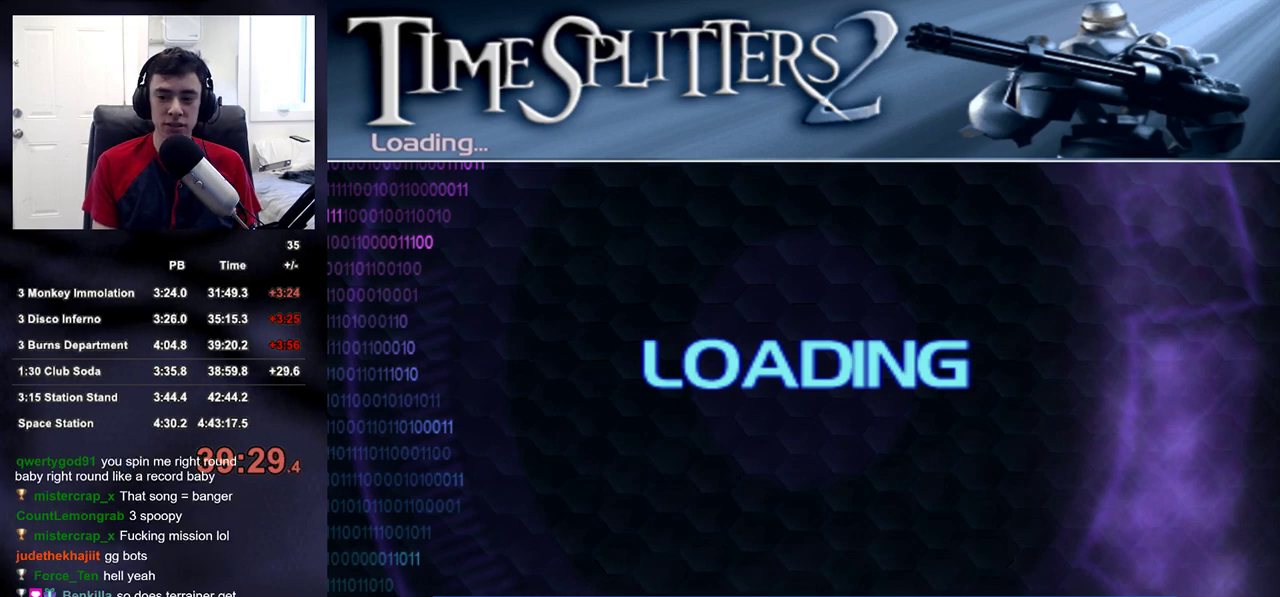
Gameplay with a controller (PlayStation layout); each line is a JSON object with the inputs held at the frame after it. "events" lists button and stick changes between this image and that frame as [ms after this image, input, new state], when the widget could be followed in between.
{"buttons": [], "left_stick": "center", "right_stick": "center", "events": [[217, "START", "down"], [350, "START", "up"]]}
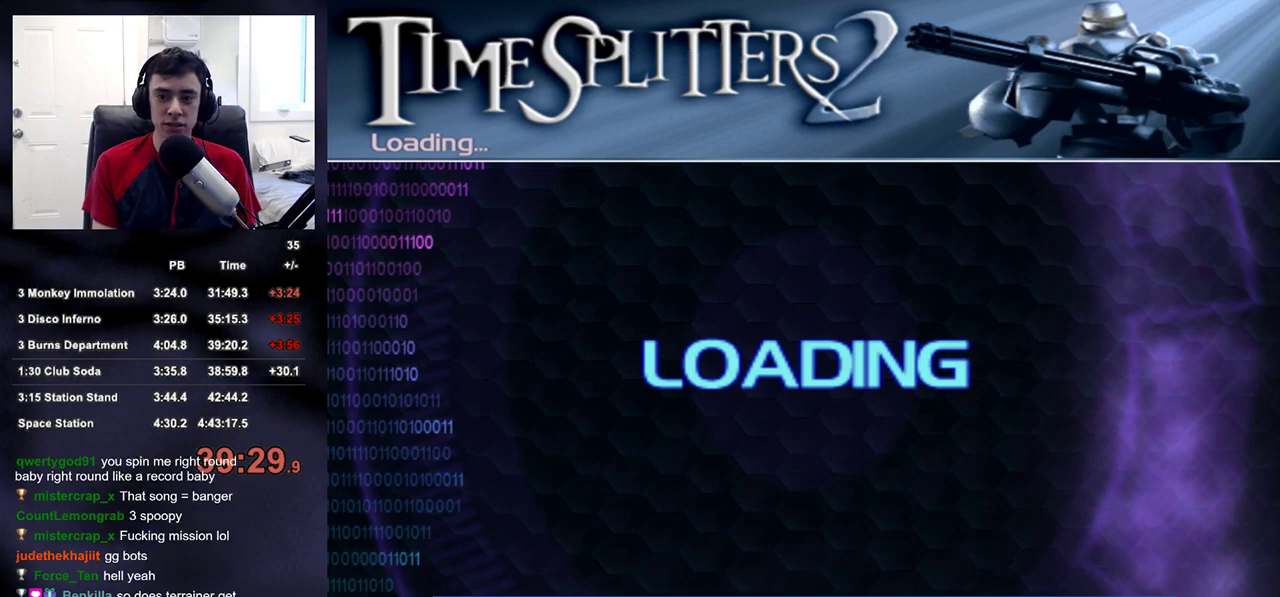
{"buttons": [], "left_stick": "center", "right_stick": "center", "events": [[100, "START", "down"], [217, "START", "up"]]}
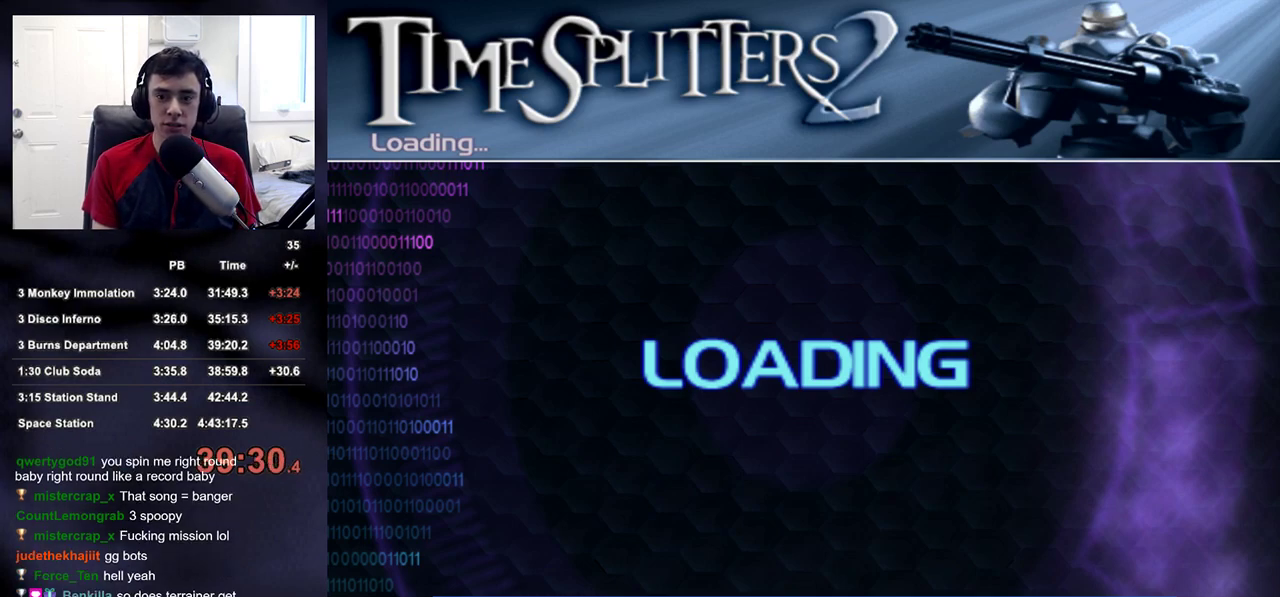
{"buttons": ["START"], "left_stick": "center", "right_stick": "center", "events": [[50, "START", "down"], [183, "START", "up"], [450, "START", "down"]]}
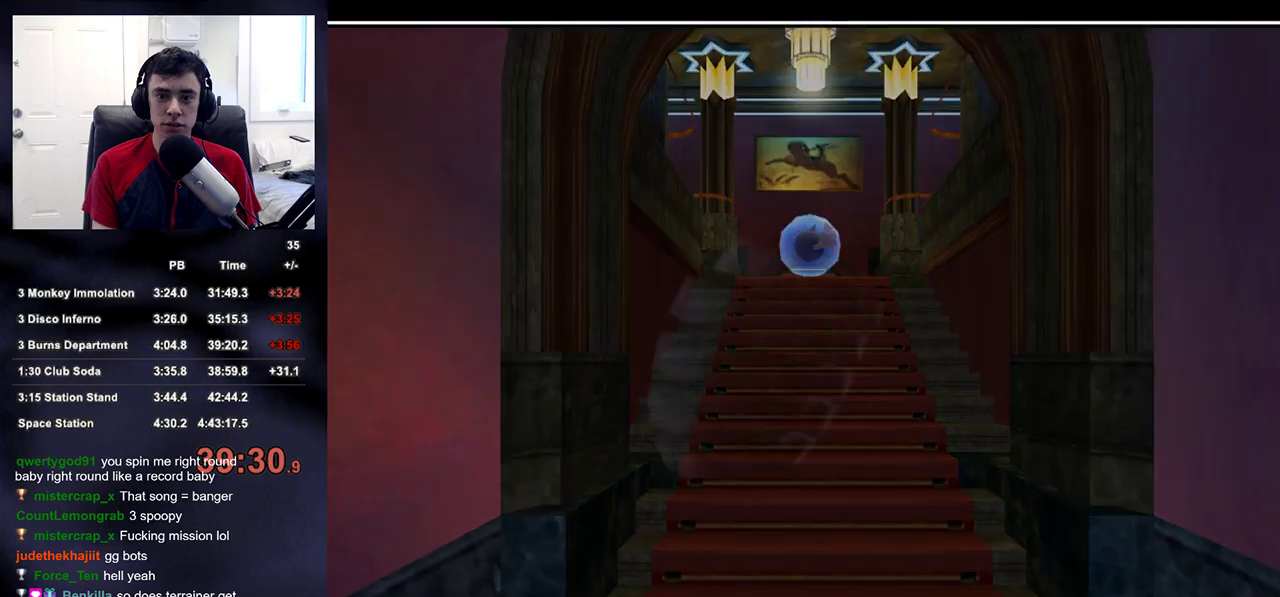
{"buttons": [], "left_stick": "center", "right_stick": "center", "events": [[83, "START", "up"]]}
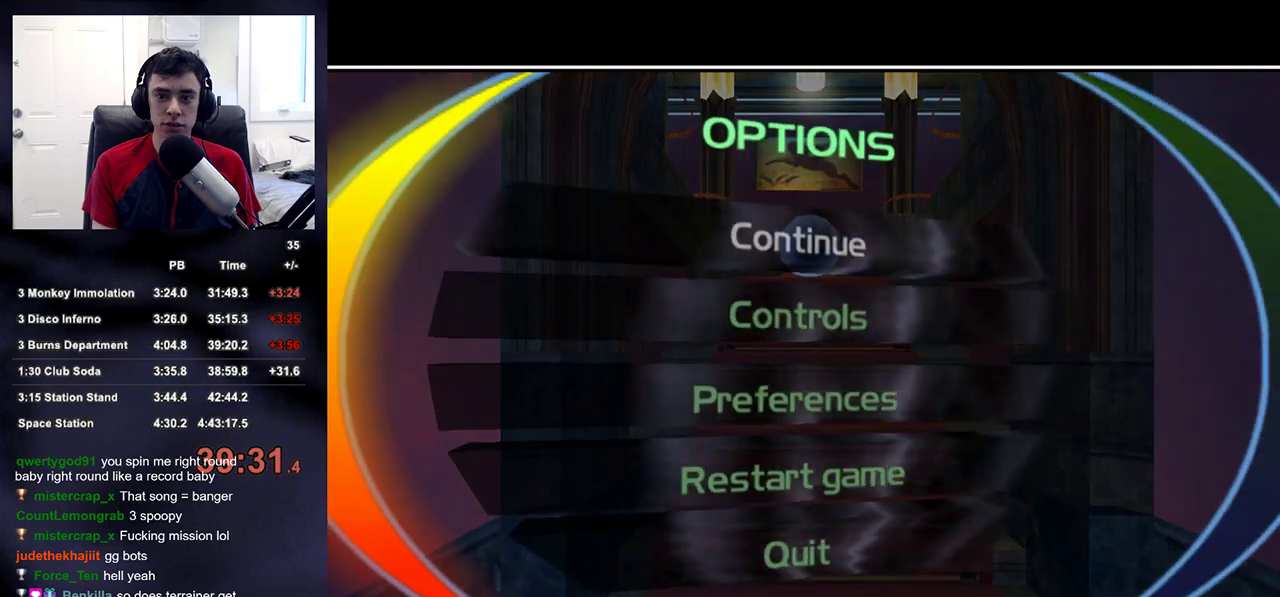
{"buttons": [], "left_stick": "up", "right_stick": "center", "events": [[267, "left_stick", "up"], [300, "START", "down"], [367, "START", "up"]]}
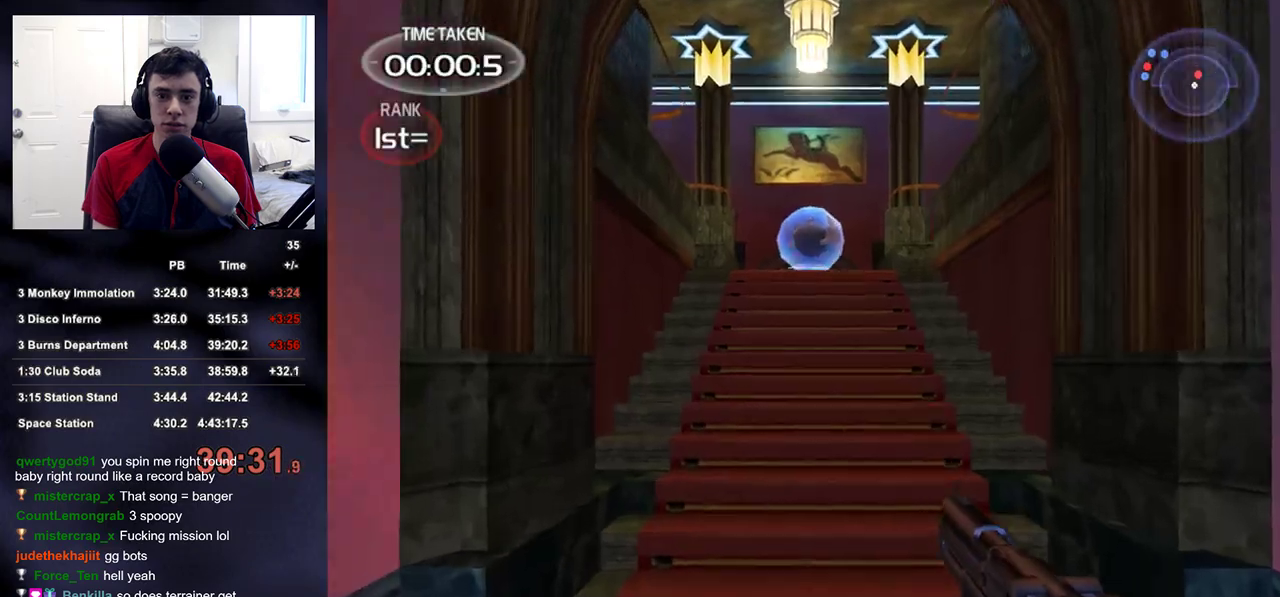
{"buttons": [], "left_stick": "up", "right_stick": "center", "events": []}
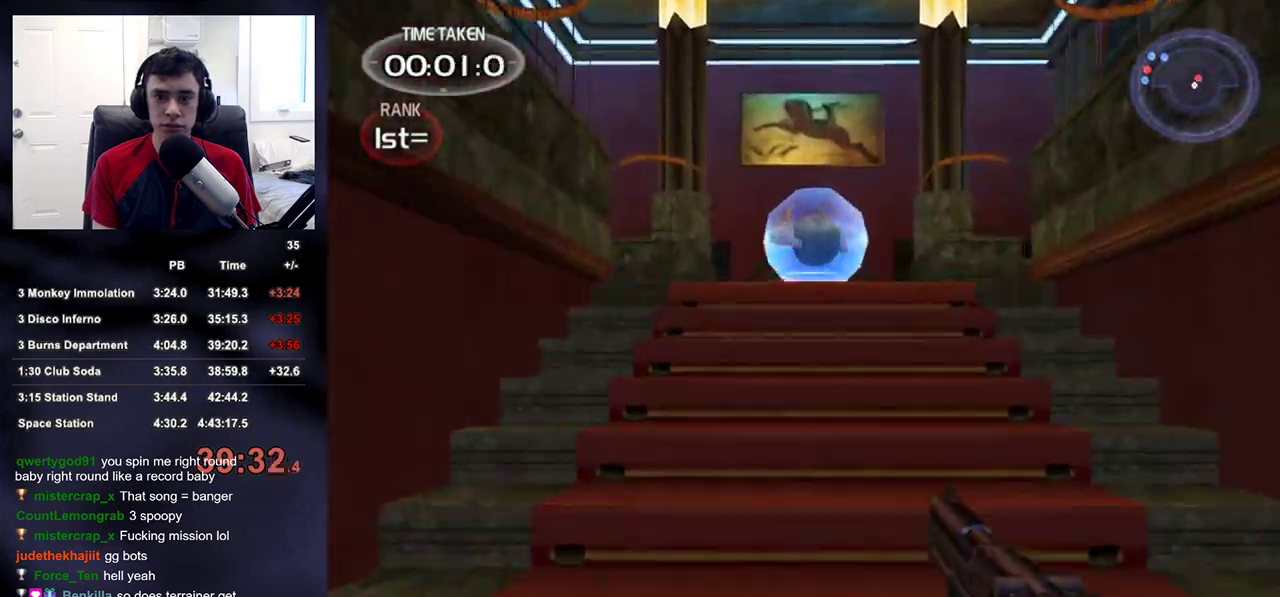
{"buttons": [], "left_stick": "up", "right_stick": "center", "events": [[167, "right_stick", "down"], [233, "right_stick", "center"]]}
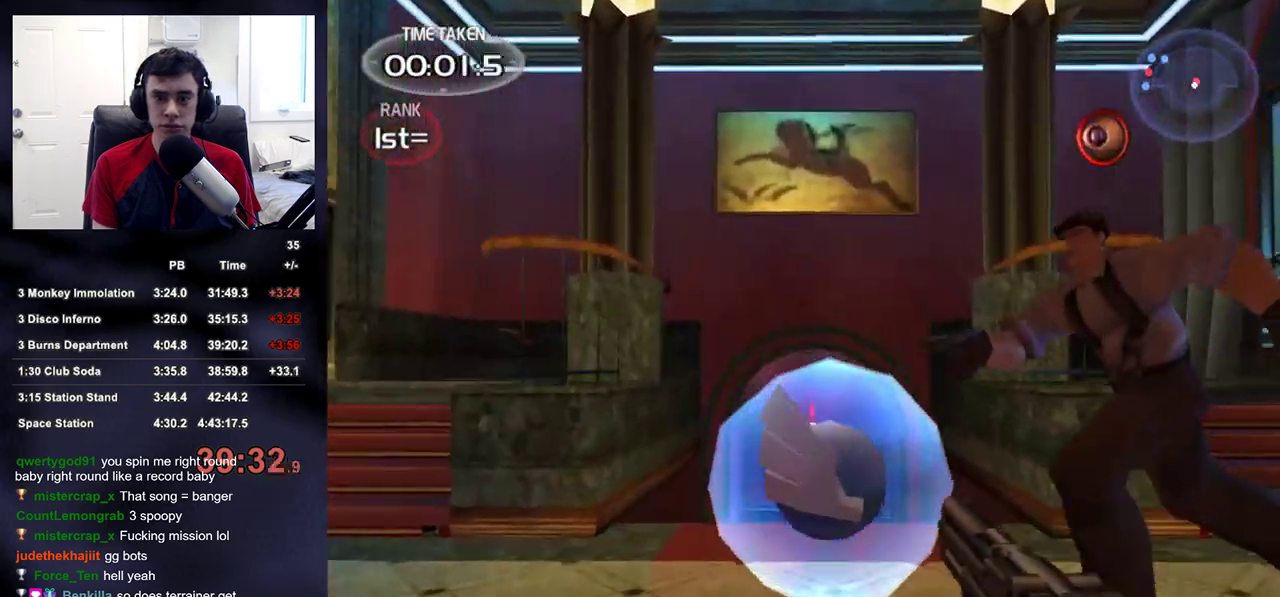
{"buttons": [], "left_stick": "up", "right_stick": "down-right", "events": [[200, "right_stick", "down-right"]]}
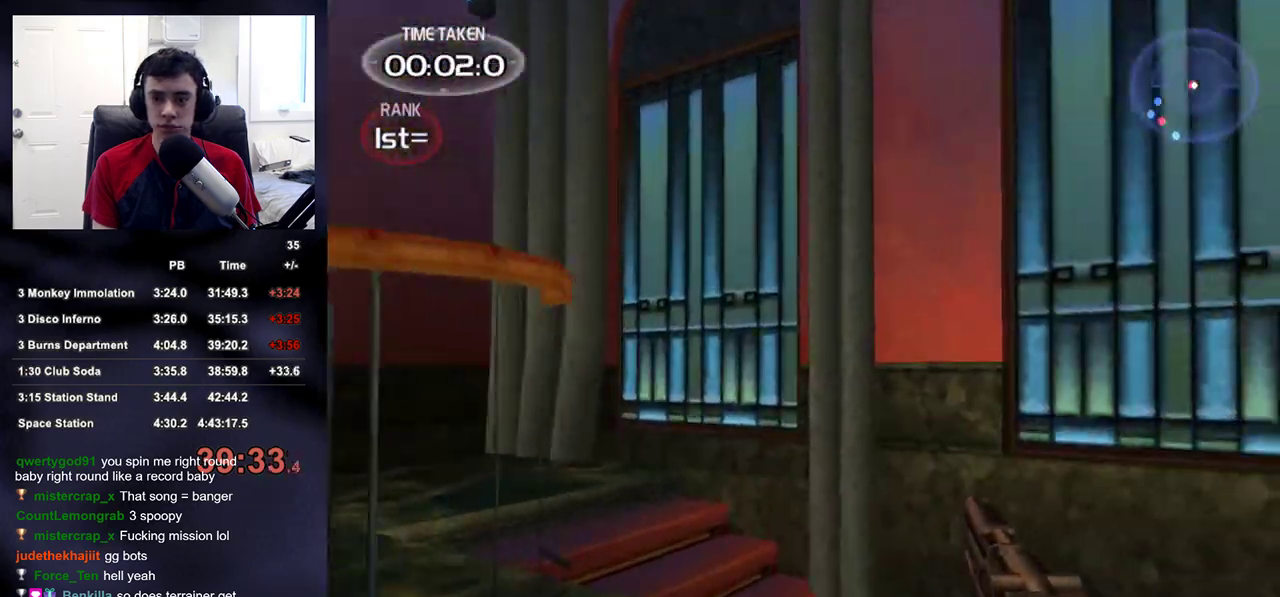
{"buttons": [], "left_stick": "up-left", "right_stick": "down-right", "events": [[17, "right_stick", "center"], [183, "right_stick", "down"], [233, "left_stick", "up-left"], [283, "right_stick", "center"], [450, "right_stick", "down-right"]]}
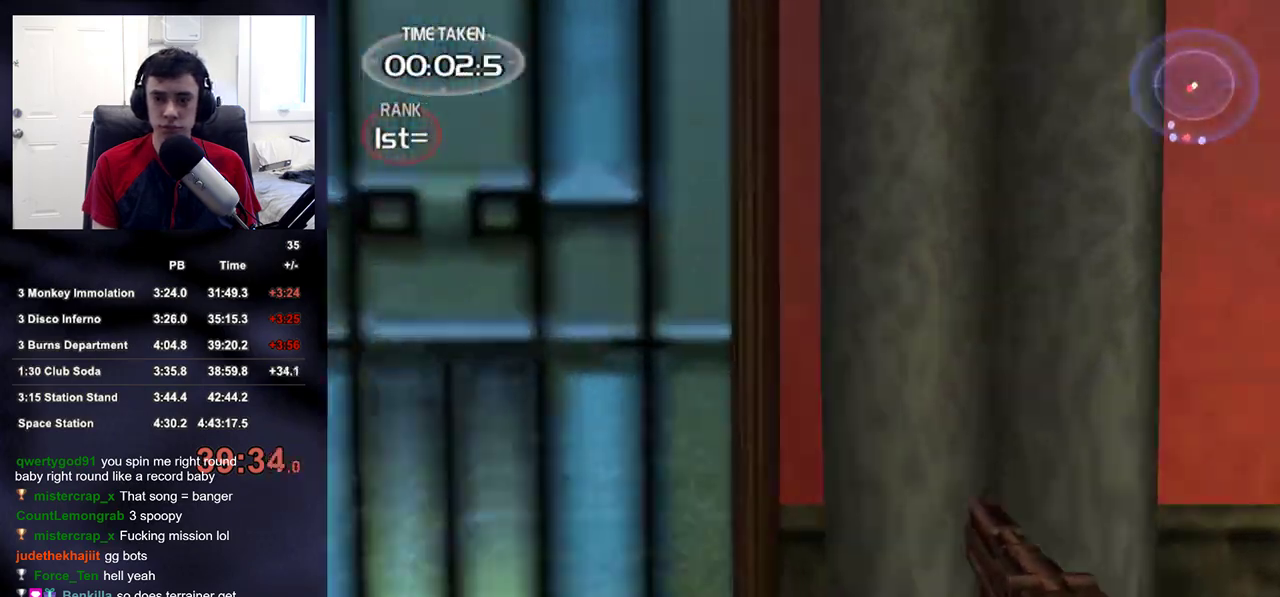
{"buttons": [], "left_stick": "up-left", "right_stick": "down-right", "events": []}
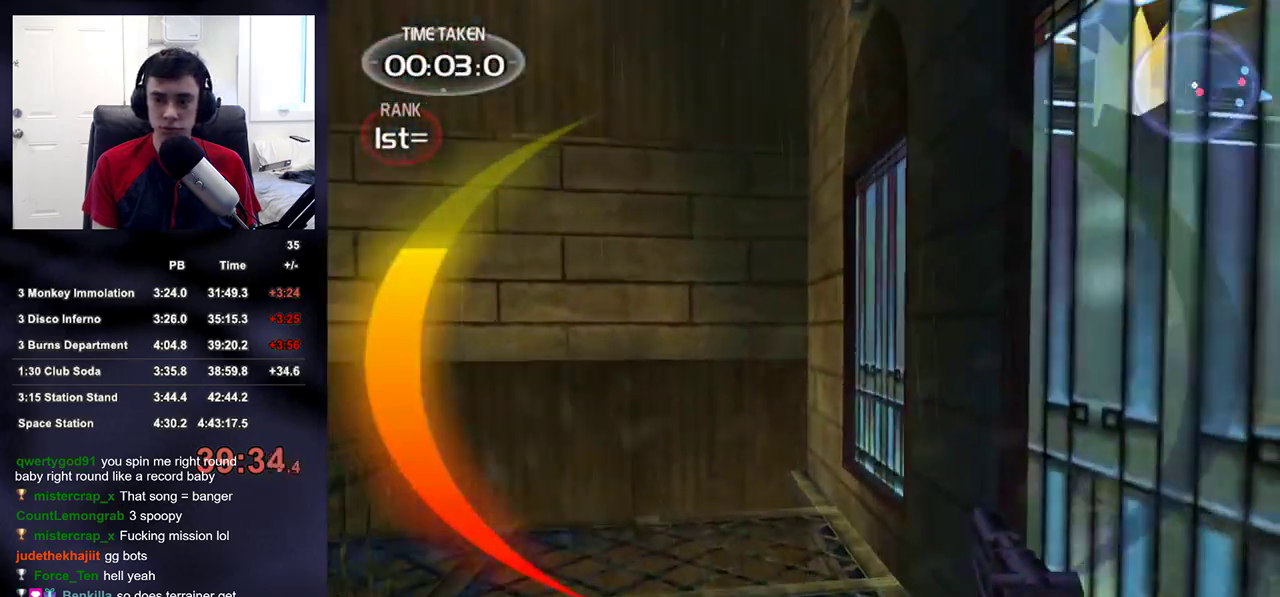
{"buttons": [], "left_stick": "up", "right_stick": "center", "events": [[150, "left_stick", "up"], [333, "DPAD_RIGHT", "down"], [433, "right_stick", "center"], [483, "DPAD_RIGHT", "up"]]}
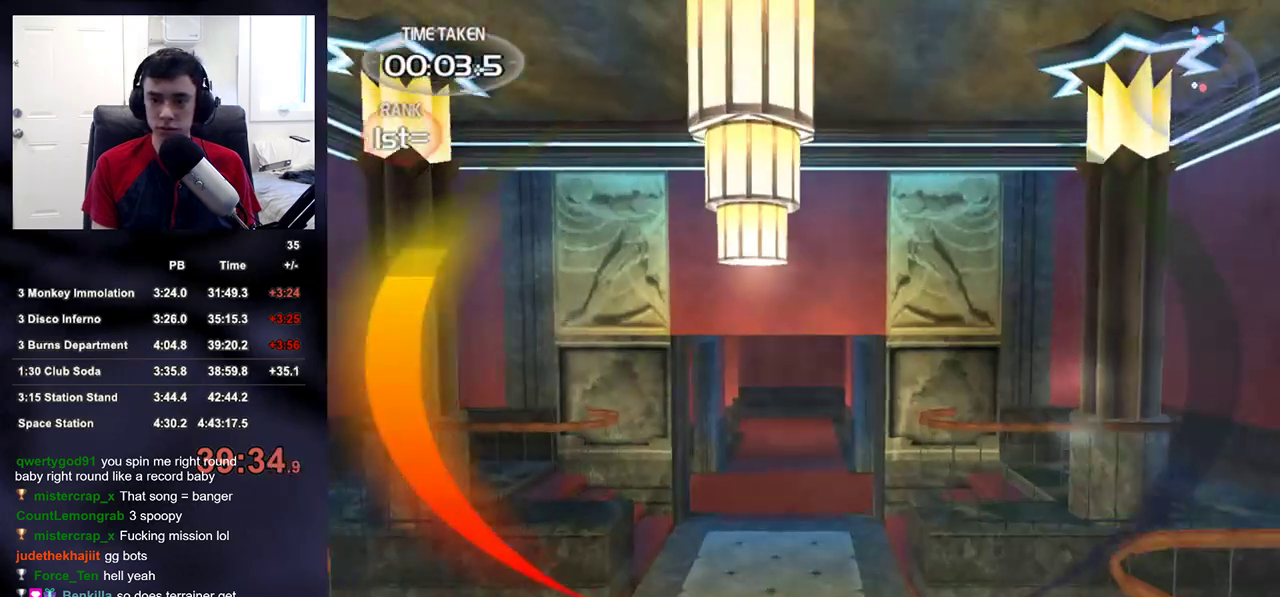
{"buttons": [], "left_stick": "up", "right_stick": "center", "events": [[417, "right_stick", "down"], [500, "right_stick", "center"]]}
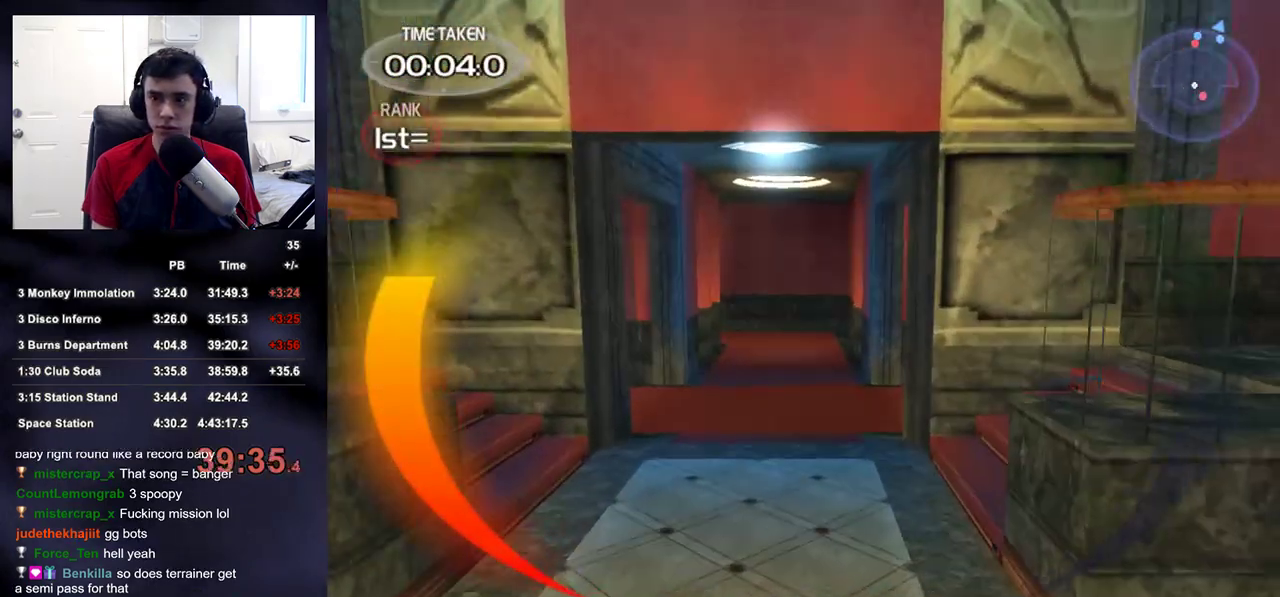
{"buttons": [], "left_stick": "up", "right_stick": "up", "events": [[267, "right_stick", "up"], [317, "right_stick", "center"], [450, "right_stick", "up"]]}
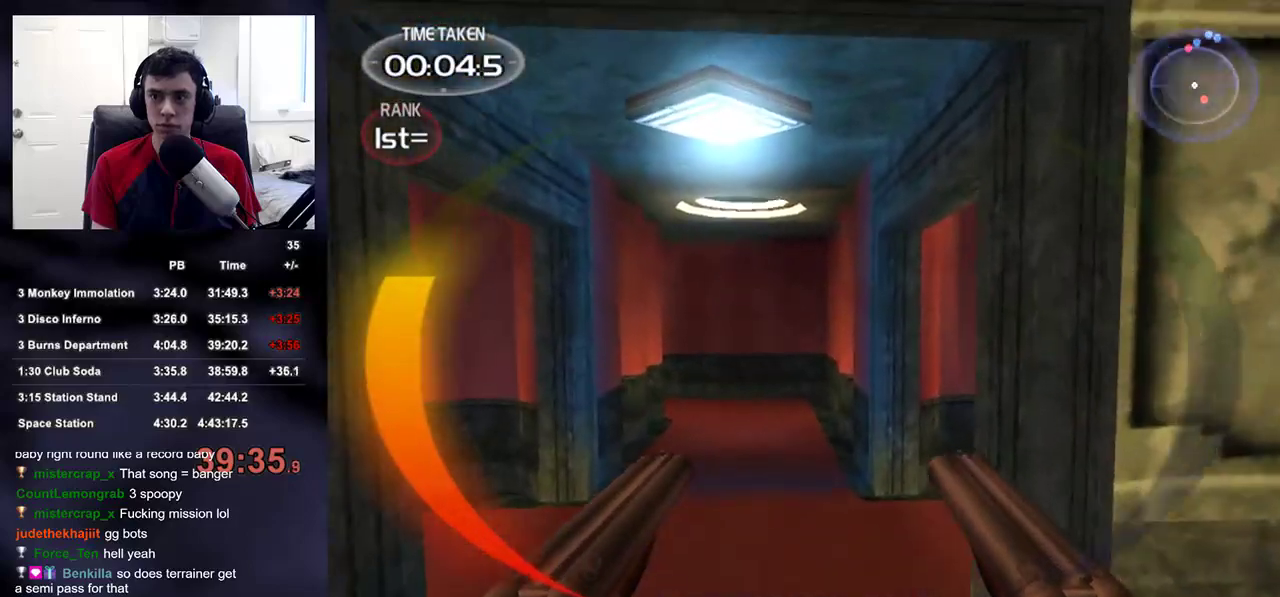
{"buttons": [], "left_stick": "up", "right_stick": "center", "events": [[33, "right_stick", "center"]]}
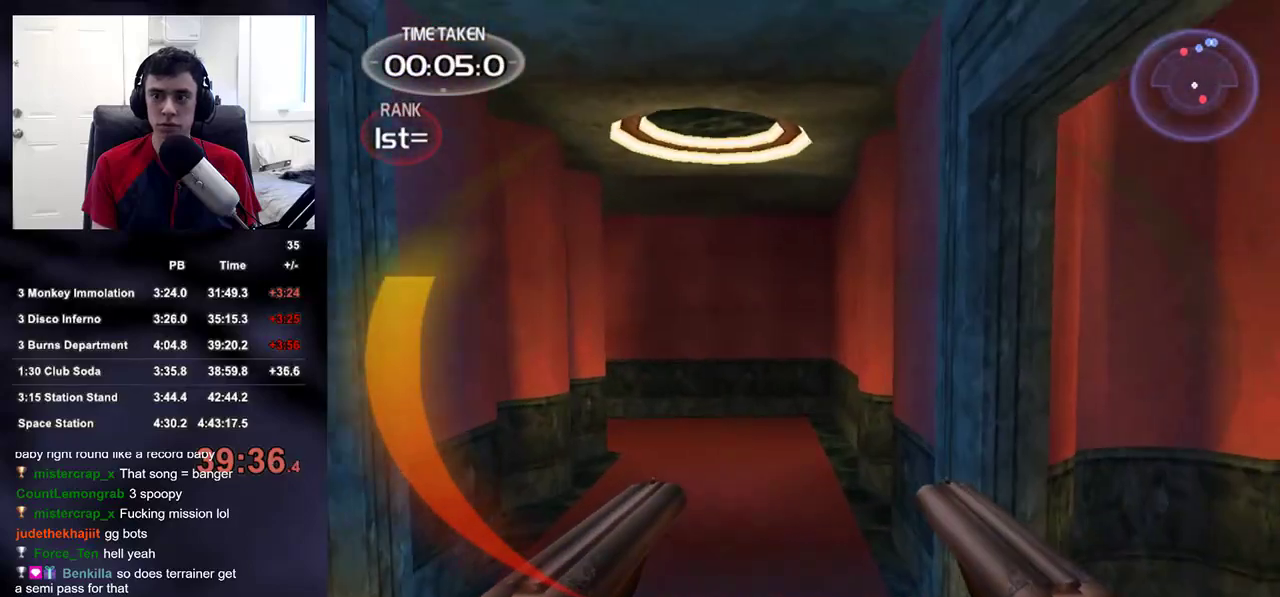
{"buttons": [], "left_stick": "up", "right_stick": "center", "events": []}
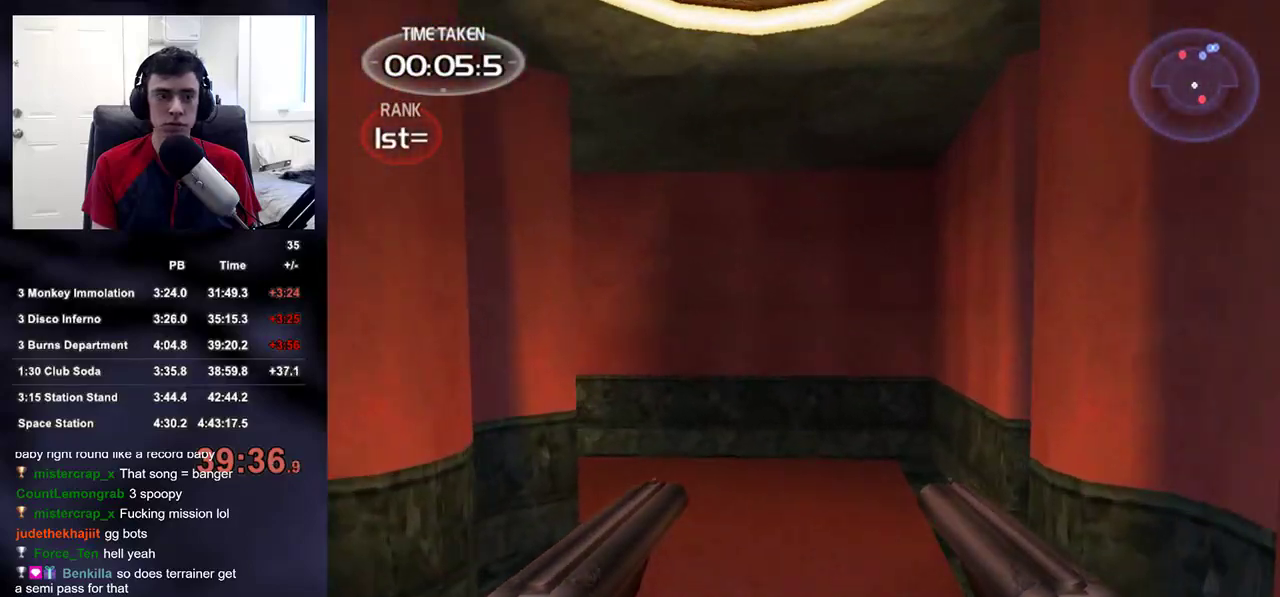
{"buttons": [], "left_stick": "up", "right_stick": "center", "events": [[133, "right_stick", "left"], [233, "right_stick", "center"]]}
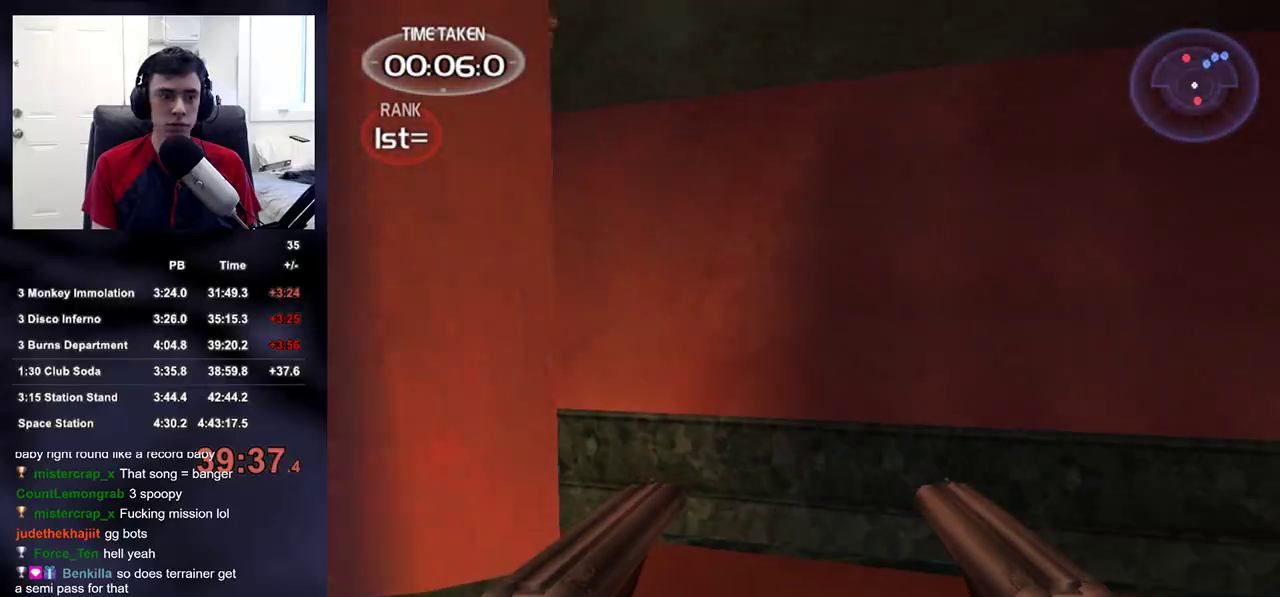
{"buttons": [], "left_stick": "up", "right_stick": "center", "events": [[133, "right_stick", "left"], [267, "right_stick", "center"]]}
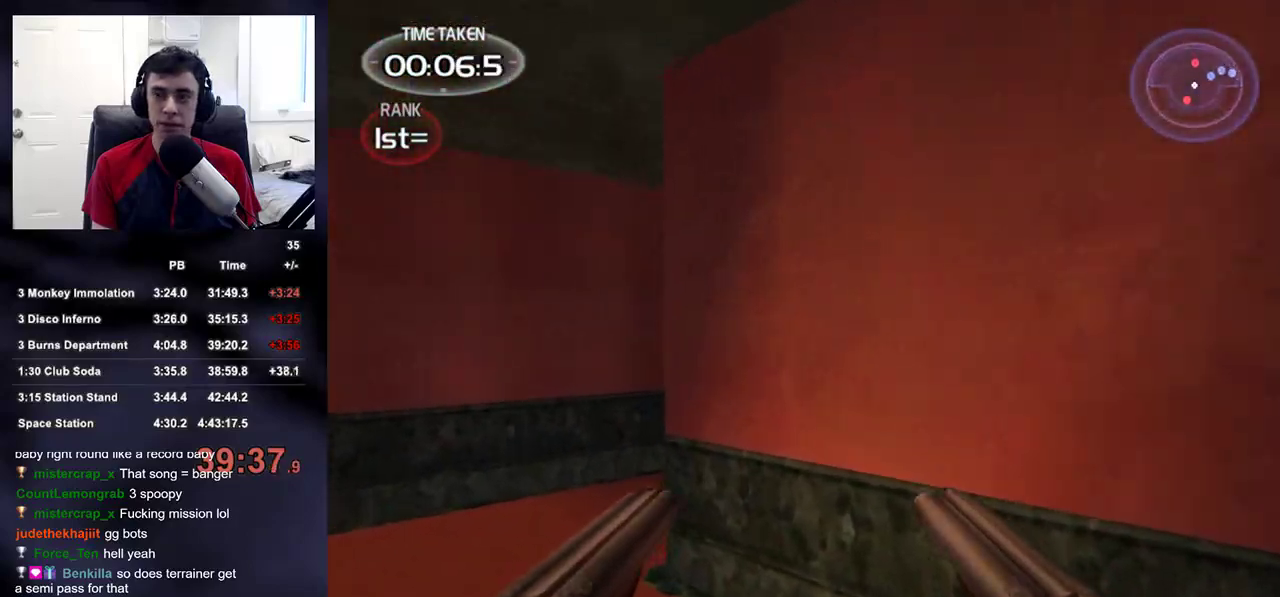
{"buttons": [], "left_stick": "up", "right_stick": "center", "events": [[233, "right_stick", "down-right"], [367, "right_stick", "center"]]}
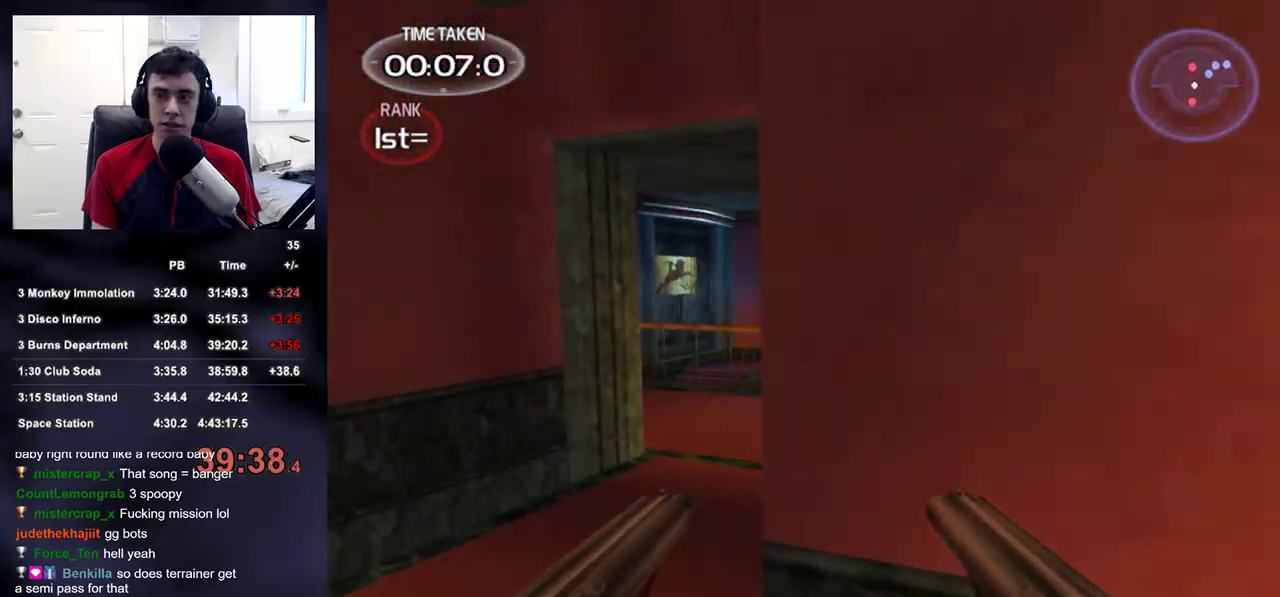
{"buttons": [], "left_stick": "up", "right_stick": "center", "events": [[117, "right_stick", "down-right"], [333, "right_stick", "center"]]}
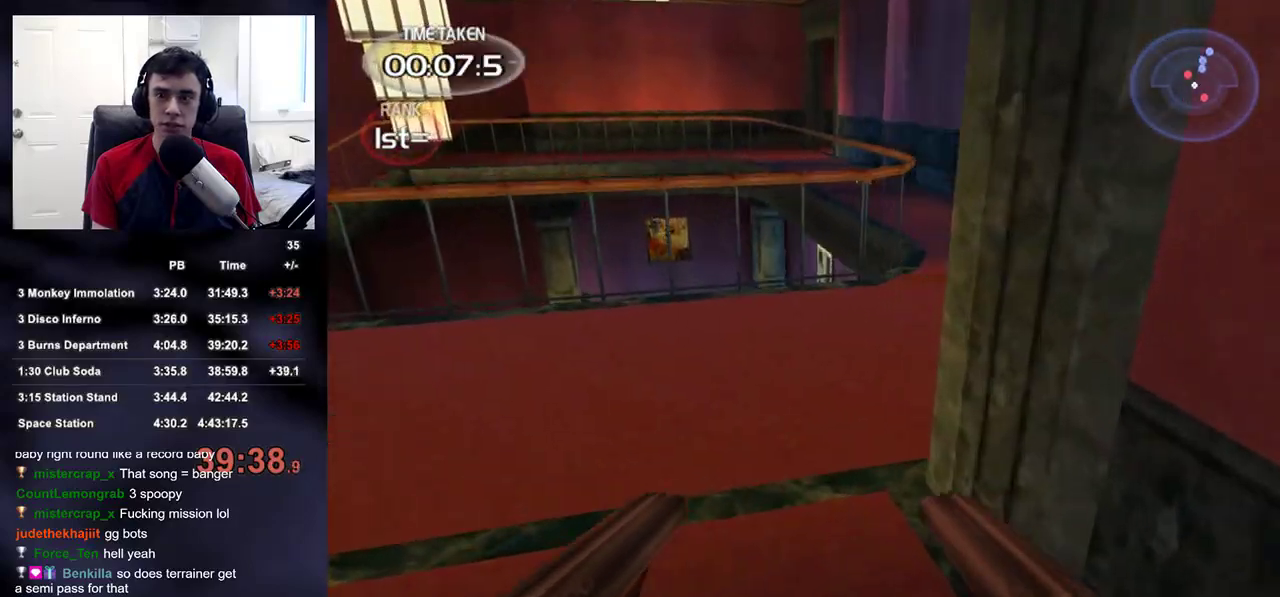
{"buttons": [], "left_stick": "left", "right_stick": "center", "events": [[183, "left_stick", "up-left"], [200, "right_stick", "up-right"], [367, "left_stick", "left"], [417, "right_stick", "center"]]}
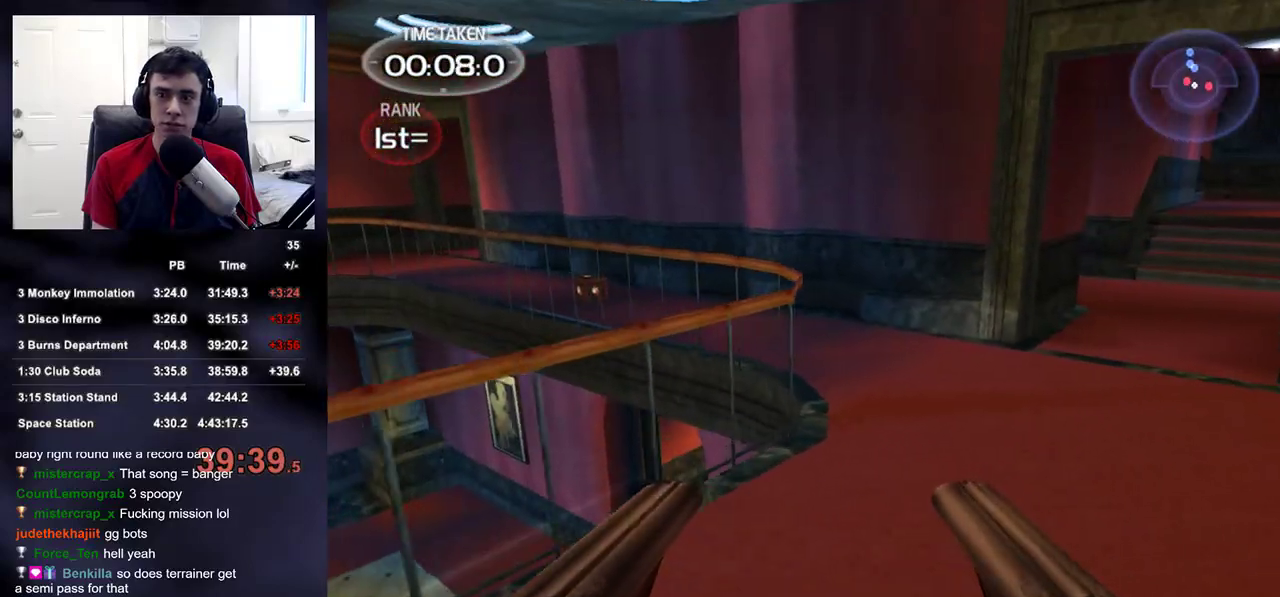
{"buttons": [], "left_stick": "left", "right_stick": "up-right", "events": [[150, "right_stick", "down"], [267, "right_stick", "center"], [467, "right_stick", "up-right"]]}
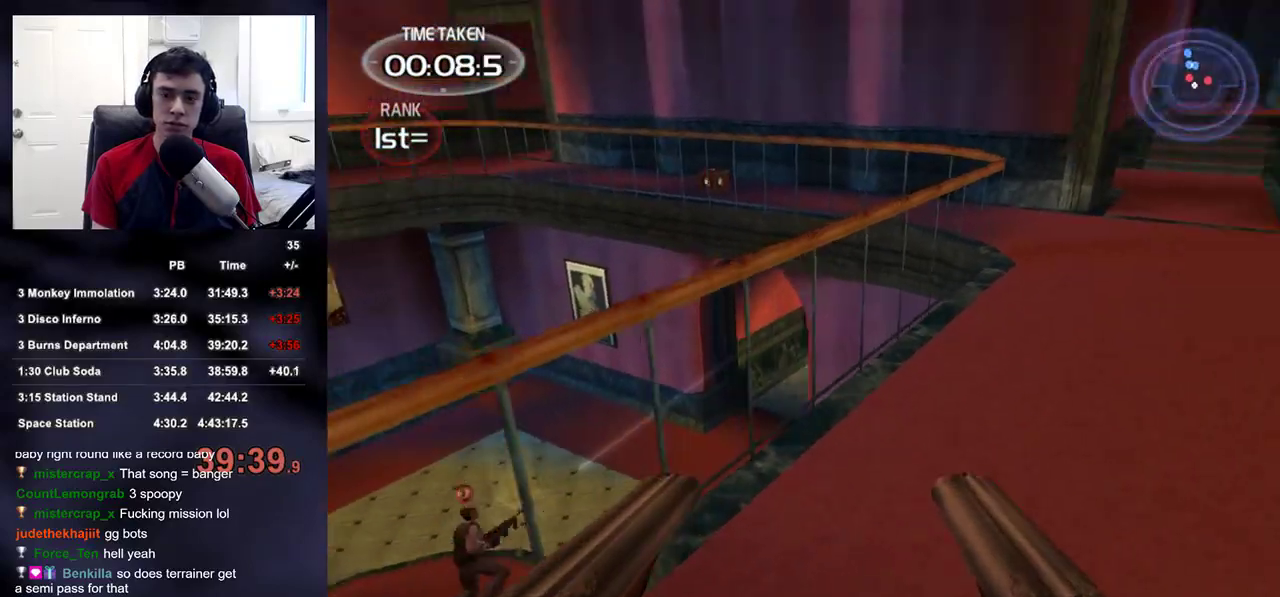
{"buttons": [], "left_stick": "left", "right_stick": "center", "events": [[67, "right_stick", "center"], [400, "right_stick", "up-right"], [483, "right_stick", "center"]]}
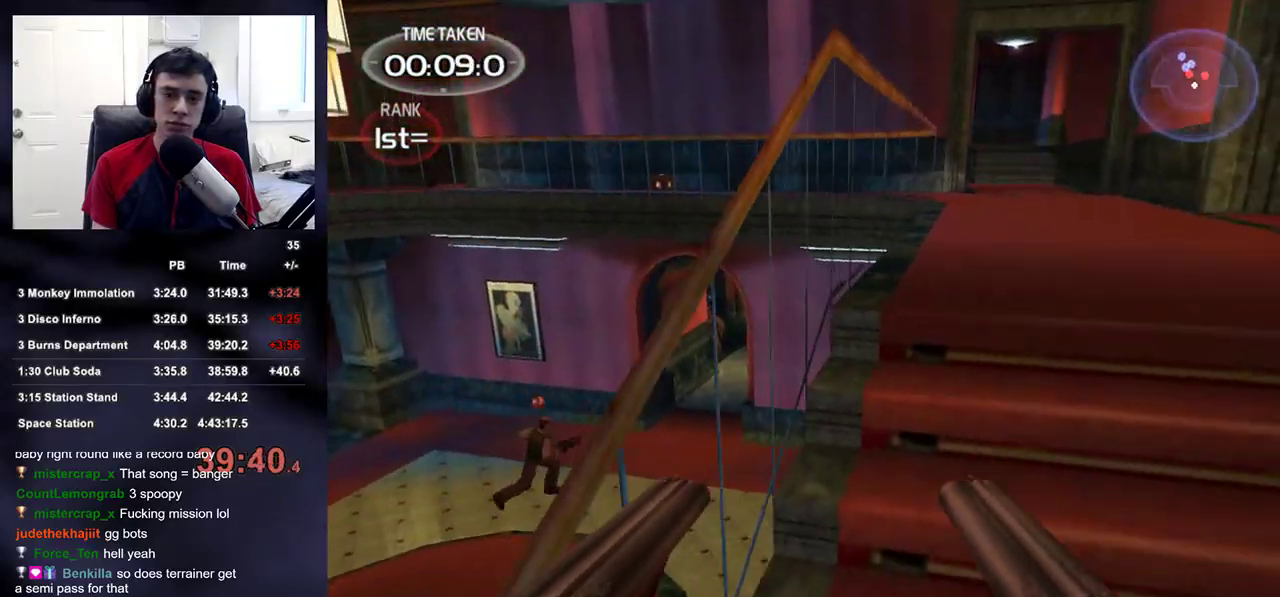
{"buttons": [], "left_stick": "left", "right_stick": "center", "events": [[217, "right_stick", "up"], [317, "right_stick", "center"]]}
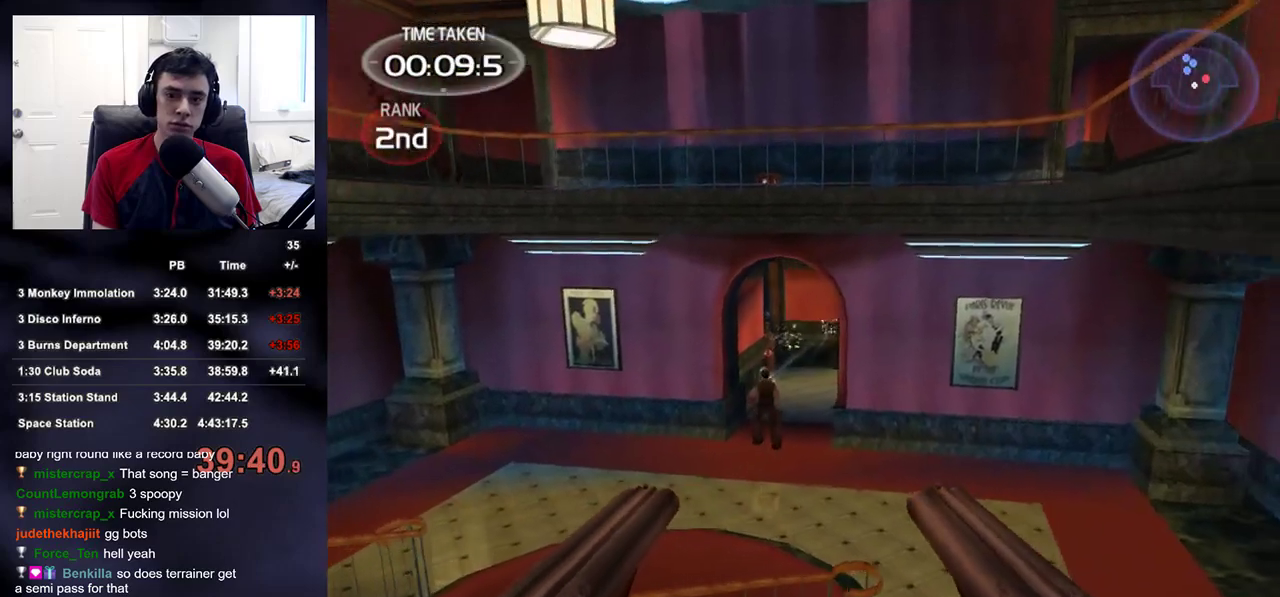
{"buttons": [], "left_stick": "down-right", "right_stick": "center", "events": [[50, "left_stick", "up-left"], [83, "R2", "down"], [167, "R2", "up"], [200, "right_stick", "up-right"], [217, "left_stick", "center"], [250, "right_stick", "center"], [267, "R2", "down"], [350, "right_stick", "up-right"], [367, "left_stick", "down-right"], [400, "R2", "up"], [433, "right_stick", "center"]]}
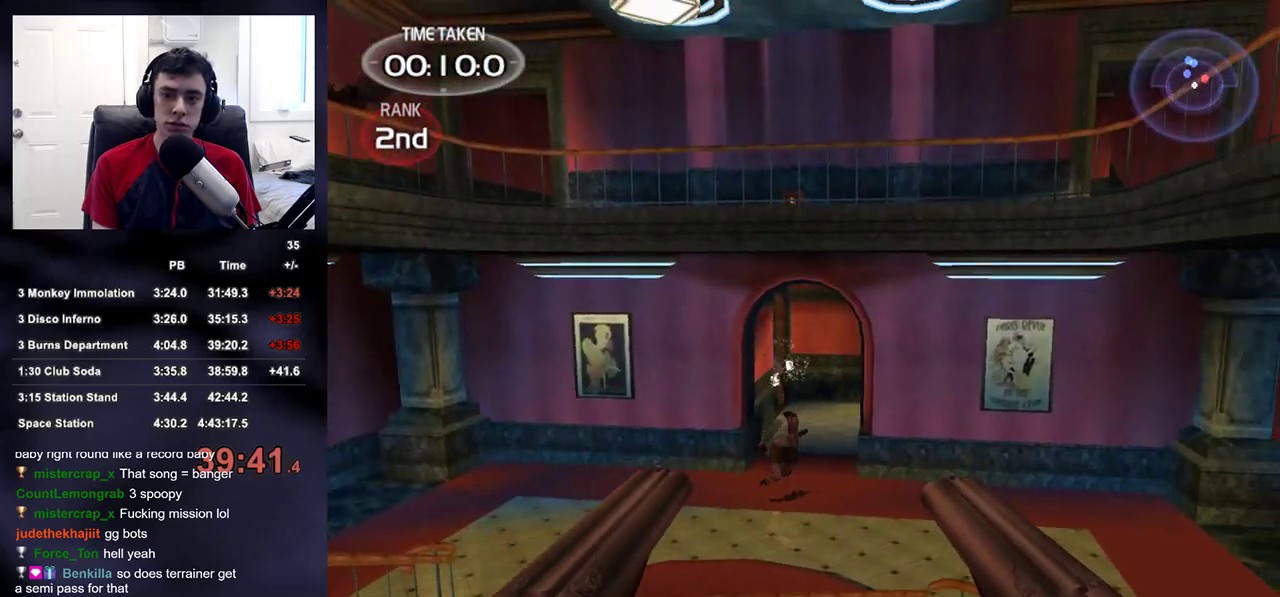
{"buttons": ["DPAD_LEFT"], "left_stick": "center", "right_stick": "center", "events": [[33, "R2", "down"], [83, "left_stick", "center"], [133, "R2", "up"], [167, "right_stick", "down"], [183, "left_stick", "left"], [217, "right_stick", "center"], [233, "R2", "down"], [233, "left_stick", "up-left"], [333, "DPAD_RIGHT", "down"], [350, "DPAD_UP", "down"], [367, "left_stick", "center"], [383, "R2", "up"], [400, "DPAD_LEFT", "down"], [400, "DPAD_RIGHT", "up"], [500, "DPAD_UP", "up"]]}
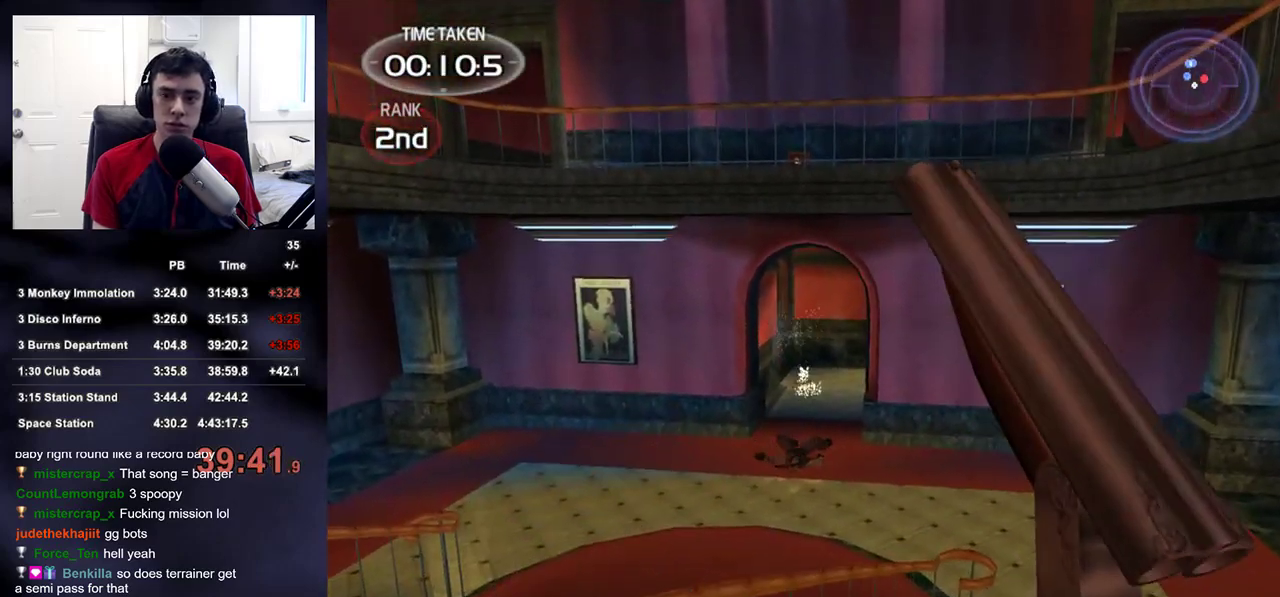
{"buttons": [], "left_stick": "right", "right_stick": "center", "events": [[17, "DPAD_LEFT", "up"], [100, "right_stick", "up-left"], [150, "left_stick", "down-right"], [150, "right_stick", "center"], [317, "left_stick", "right"], [333, "right_stick", "up-left"], [400, "right_stick", "center"]]}
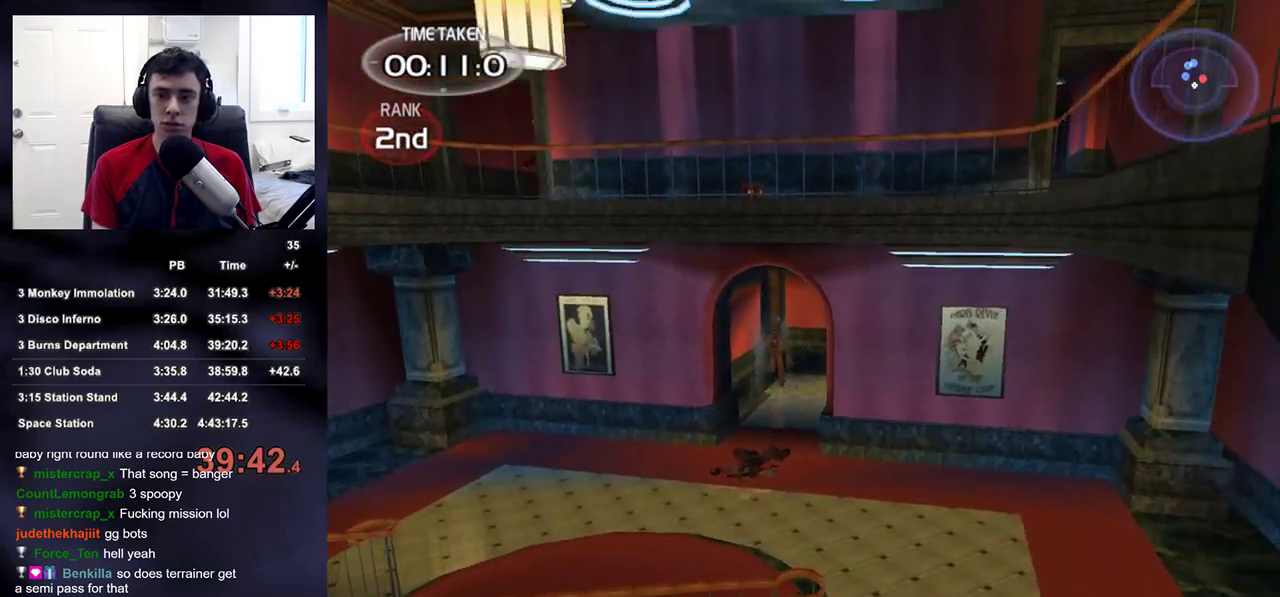
{"buttons": [], "left_stick": "center", "right_stick": "center", "events": [[50, "left_stick", "center"], [183, "R2", "down"], [267, "left_stick", "left"], [300, "R2", "up"], [383, "left_stick", "center"], [400, "R2", "down"], [500, "R2", "up"]]}